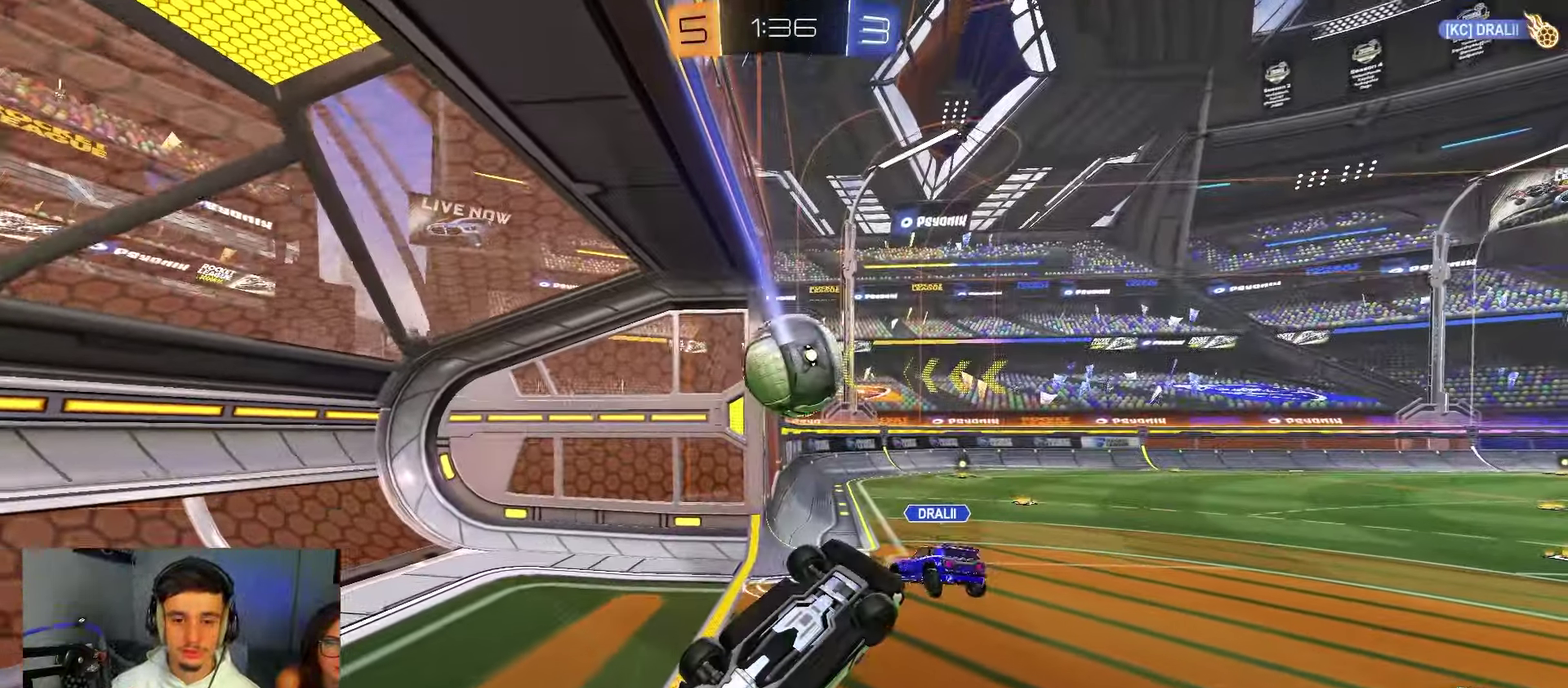
Gameplay with a controller (Xbox layout); each line is a JSON object with the inputs held at the frame after it (dt_ms = milliseconds from this image to that frame). "events" lists button and stick changes between this image and that frame as [ms after this image, input, new state], when the widget could be followed in between.
{"dt_ms": 250, "buttons": ["L1"], "left_stick": "down-left", "right_stick": "center", "events": [[233, "left_stick", "down-left"]]}
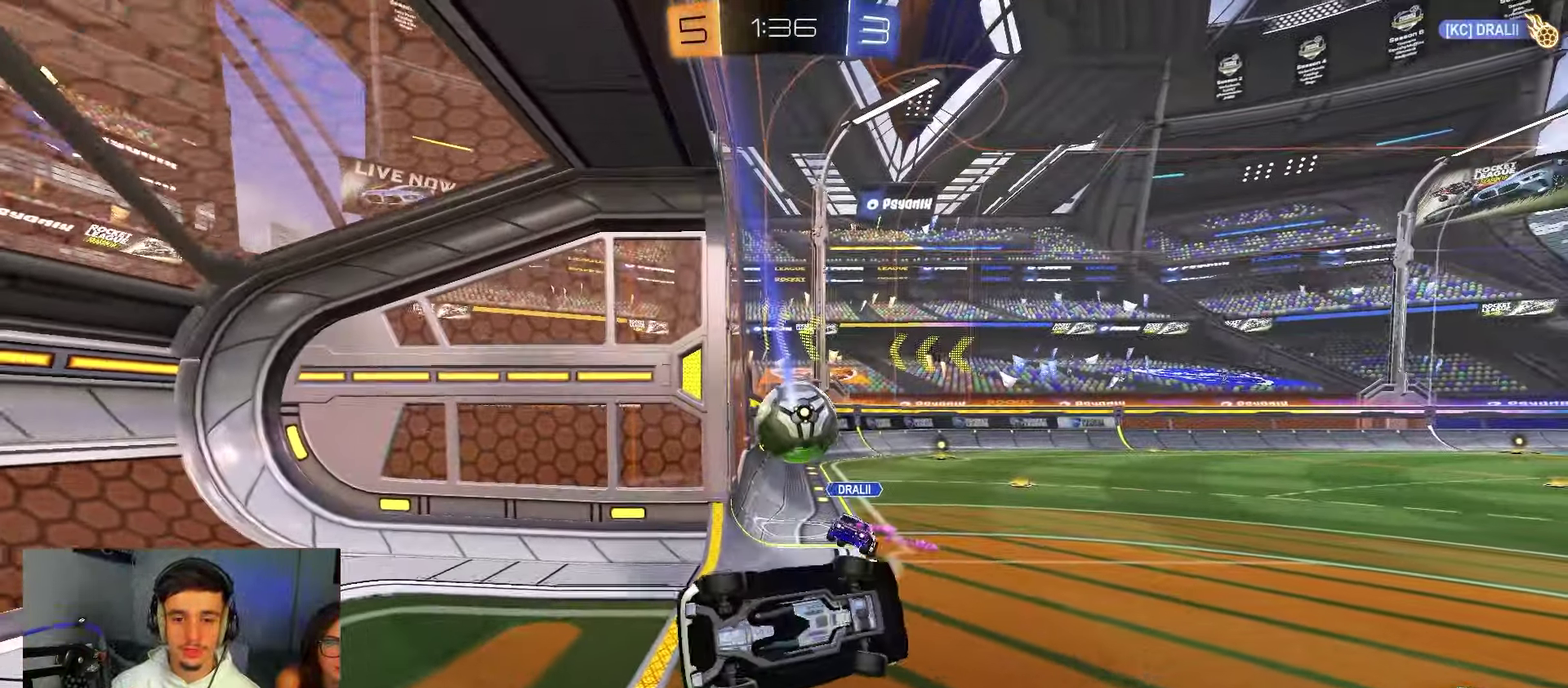
{"dt_ms": 550, "buttons": ["B", "R2"], "left_stick": "left", "right_stick": "center", "events": [[33, "B", "down"], [50, "left_stick", "down"], [83, "R2", "down"], [167, "left_stick", "down-left"], [283, "L1", "up"], [333, "left_stick", "left"]]}
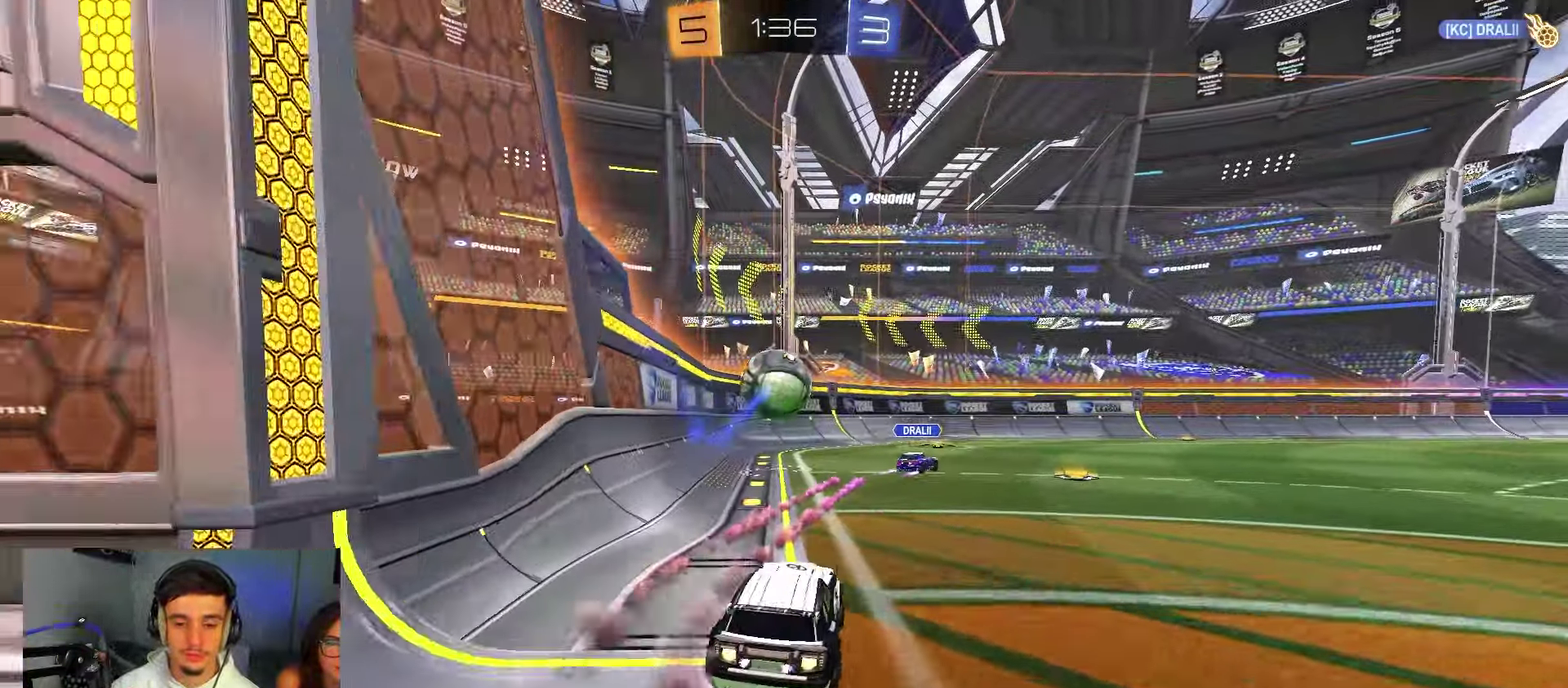
{"dt_ms": 450, "buttons": ["B"], "left_stick": "right", "right_stick": "center"}
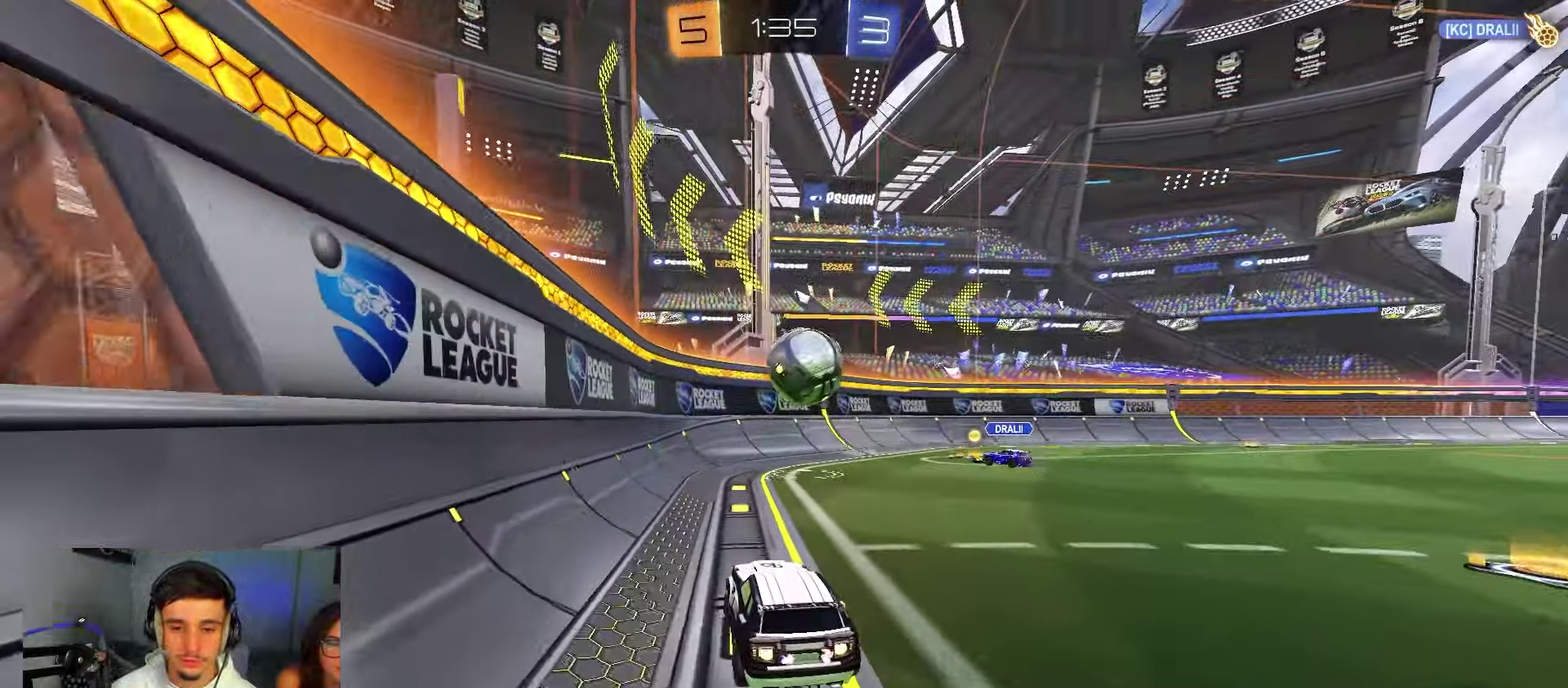
{"dt_ms": 350, "buttons": ["A", "B", "R1"], "left_stick": "down-left", "right_stick": "center"}
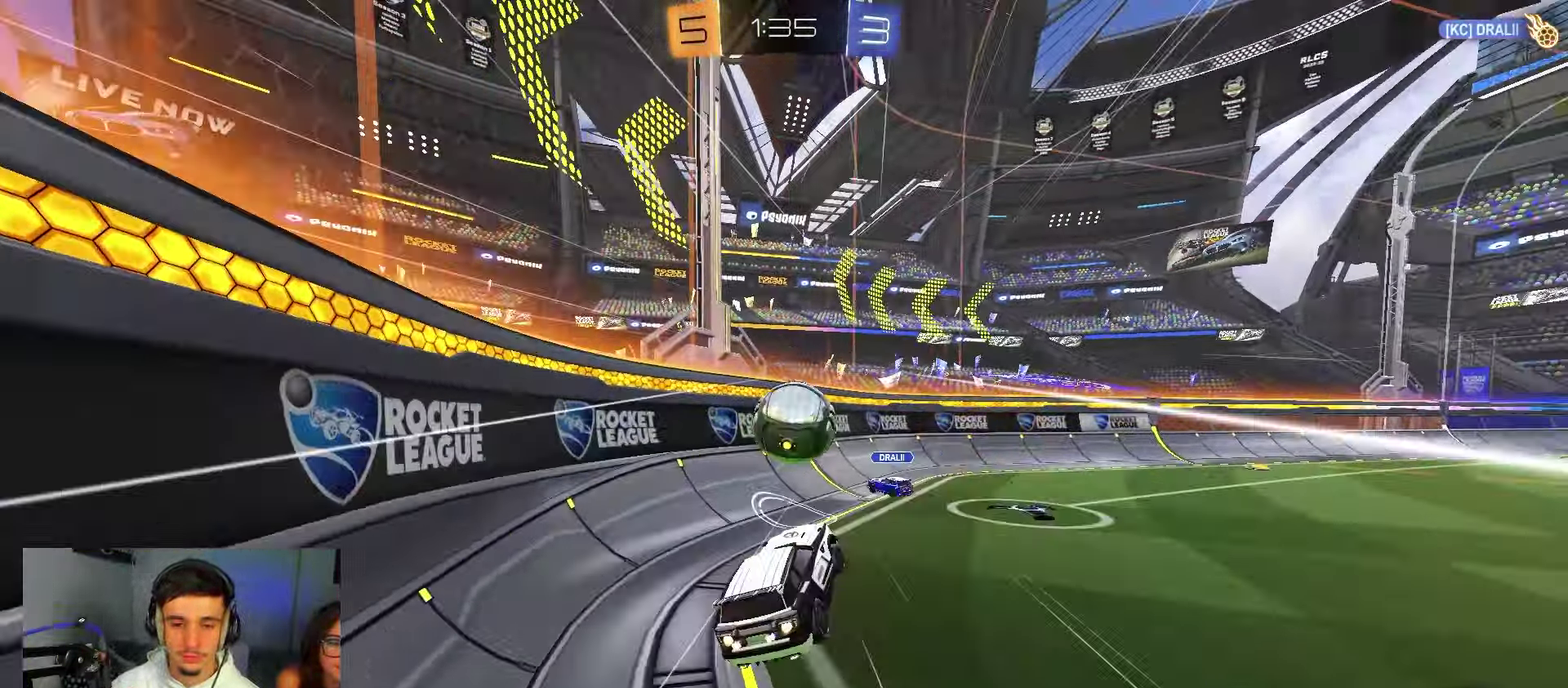
{"dt_ms": 900, "buttons": ["R2"], "left_stick": "right", "right_stick": "center", "events": [[83, "A", "up"], [83, "left_stick", "up-left"], [100, "R1", "up"], [133, "B", "up"], [150, "left_stick", "up-right"], [200, "A", "down"], [200, "R2", "down"], [250, "X", "down"], [333, "X", "up"], [350, "left_stick", "down-right"], [400, "A", "up"], [433, "R2", "up"], [450, "left_stick", "right"], [517, "left_stick", "down-right"], [733, "L2", "down"], [800, "left_stick", "right"], [867, "L2", "up"], [867, "R2", "down"]]}
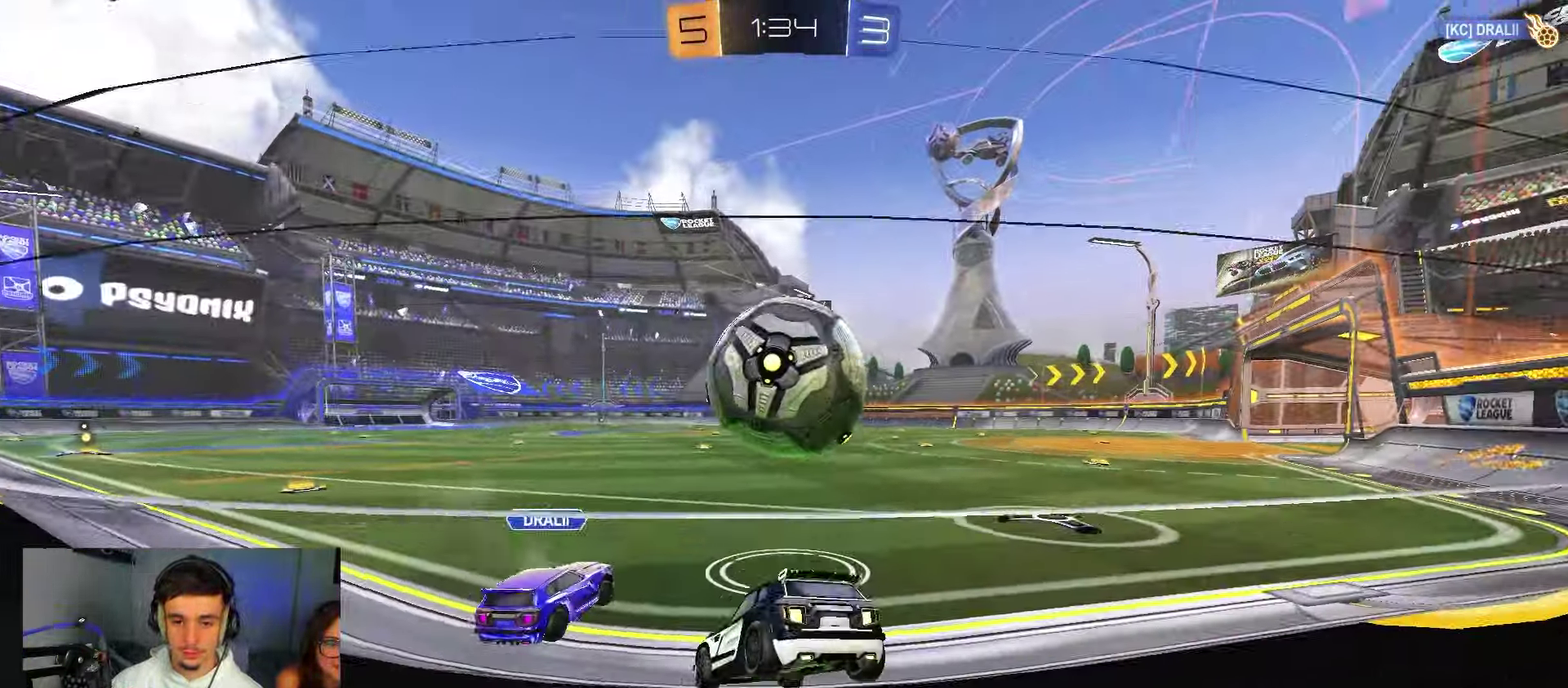
{"dt_ms": 250, "buttons": ["Y", "R2"], "left_stick": "right", "right_stick": "center", "events": [[100, "left_stick", "left"], [183, "left_stick", "center"], [233, "Y", "down"], [233, "left_stick", "right"]]}
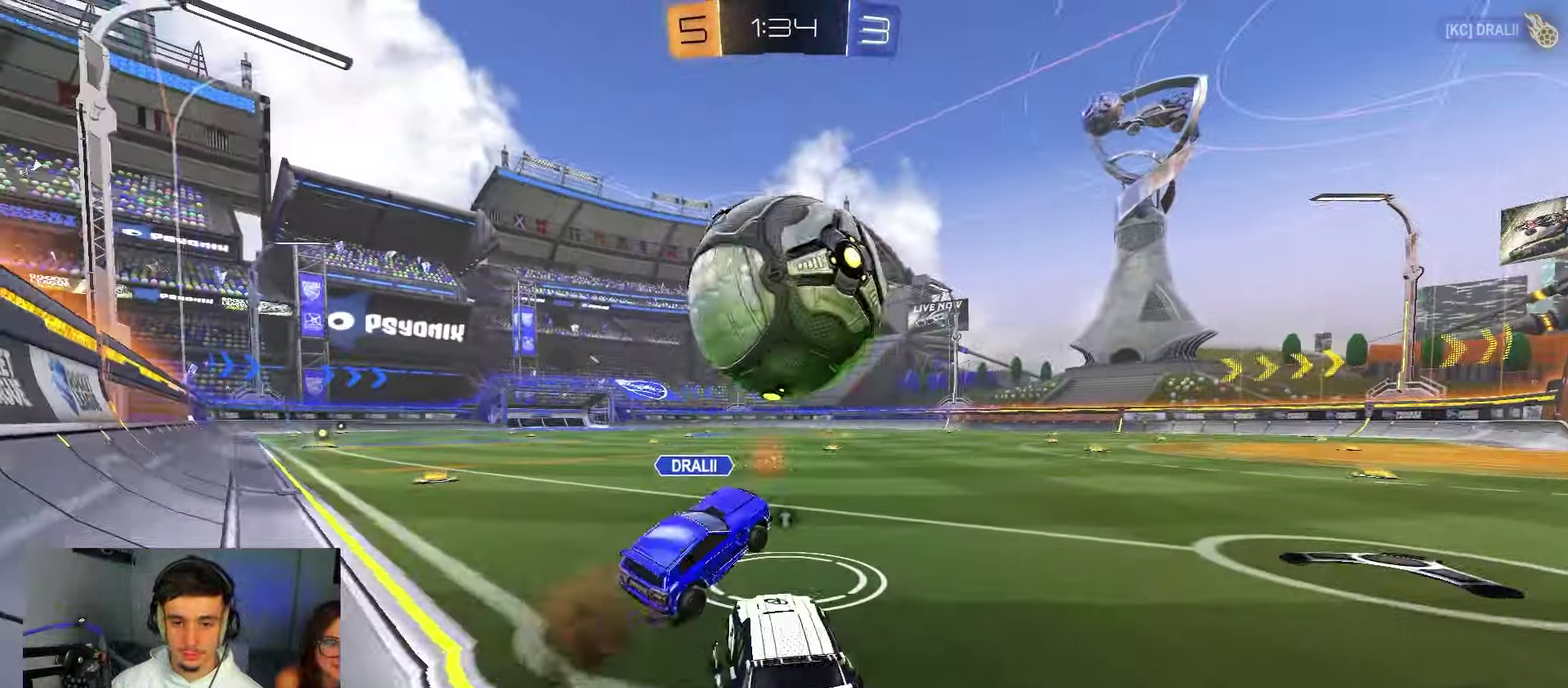
{"dt_ms": 650, "buttons": ["L2"], "left_stick": "center", "right_stick": "center", "events": [[100, "R2", "up"], [100, "Y", "up"], [267, "left_stick", "left"], [300, "L2", "down"], [350, "R2", "down"], [367, "L2", "up"], [483, "left_stick", "center"], [567, "left_stick", "right"], [583, "L2", "down"], [600, "R2", "up"], [617, "left_stick", "center"]]}
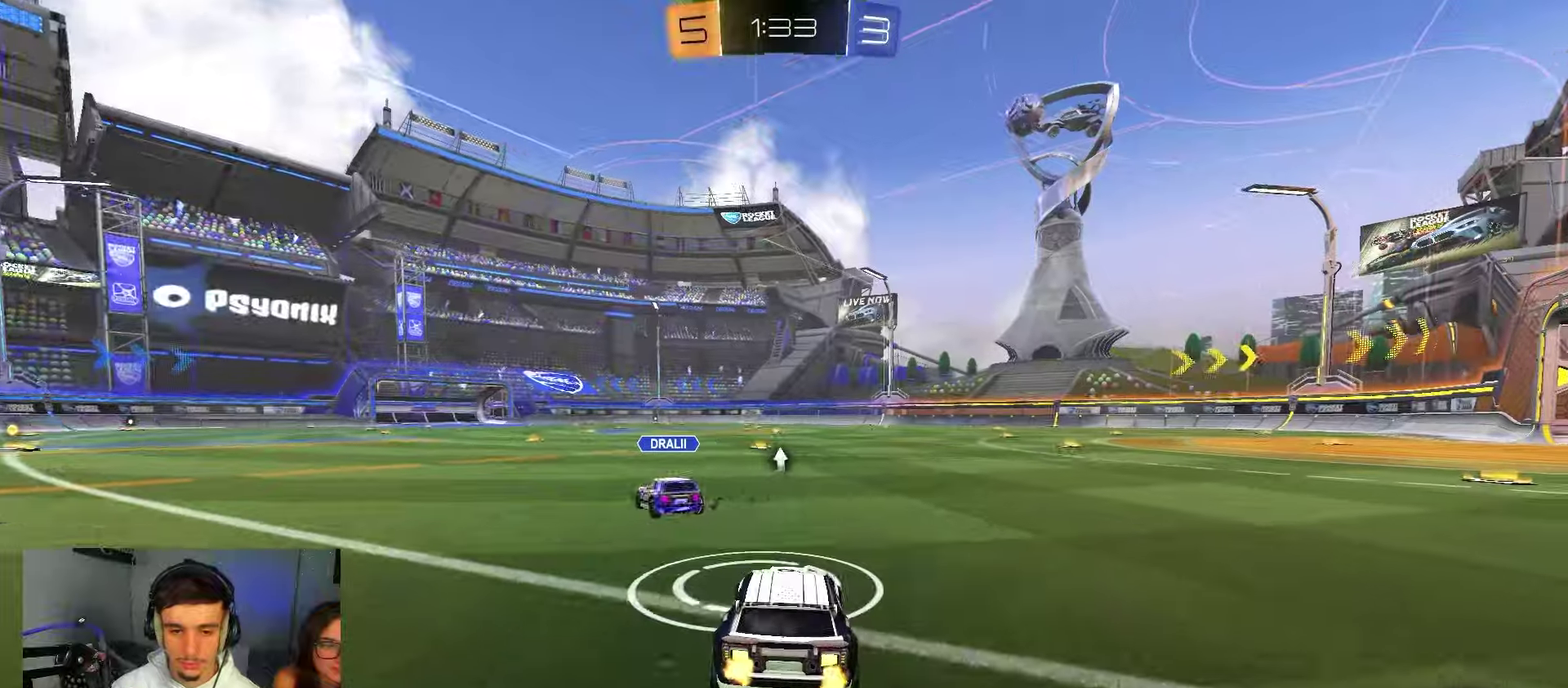
{"dt_ms": 350, "buttons": ["A", "R2"], "left_stick": "down", "right_stick": "center", "events": [[50, "L2", "up"], [183, "R2", "down"], [250, "A", "down"], [300, "left_stick", "down"]]}
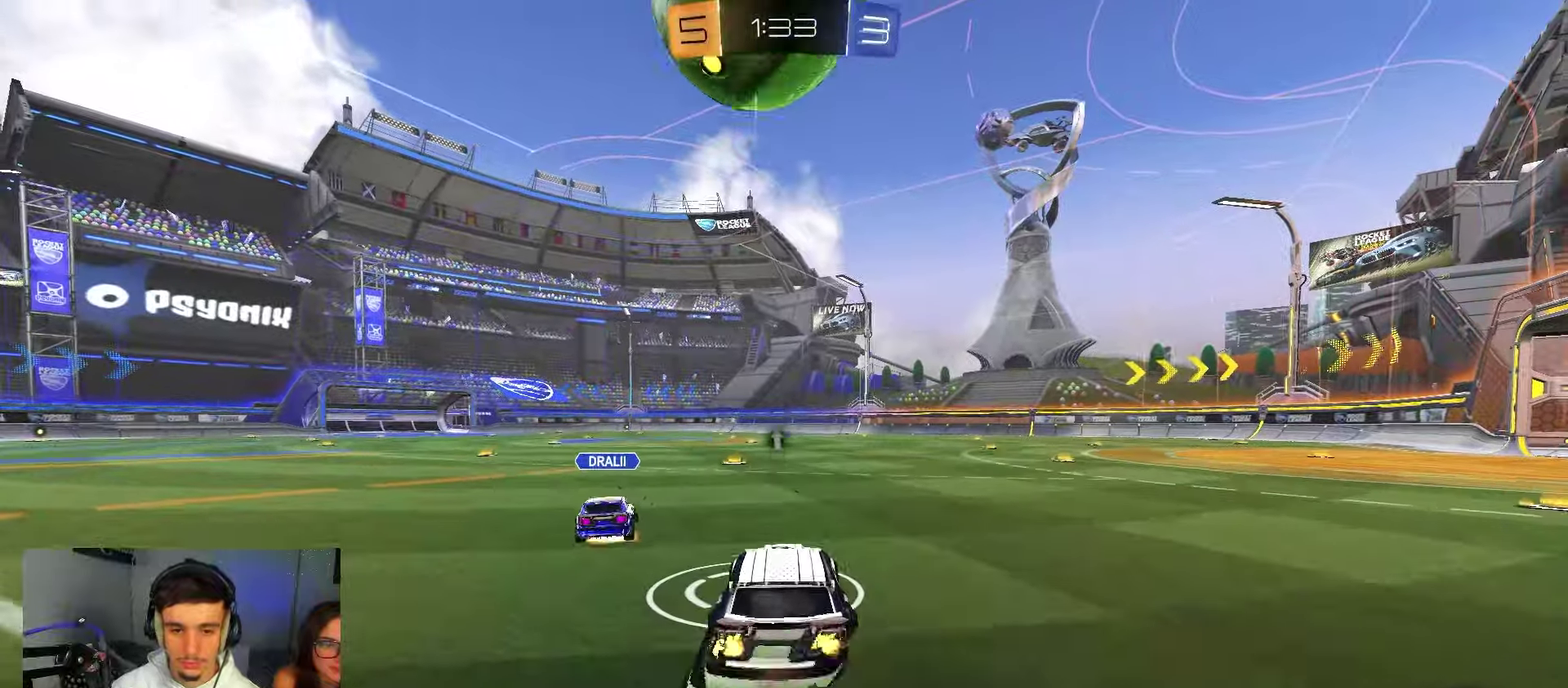
{"dt_ms": 450, "buttons": ["A", "B", "R2"], "left_stick": "up-right", "right_stick": "center", "events": [[17, "left_stick", "down-left"], [100, "B", "down"], [150, "R2", "up"], [167, "R1", "down"], [200, "left_stick", "up-left"], [233, "A", "up"], [367, "left_stick", "up-right"], [383, "R1", "up"], [450, "A", "down"], [450, "R2", "down"]]}
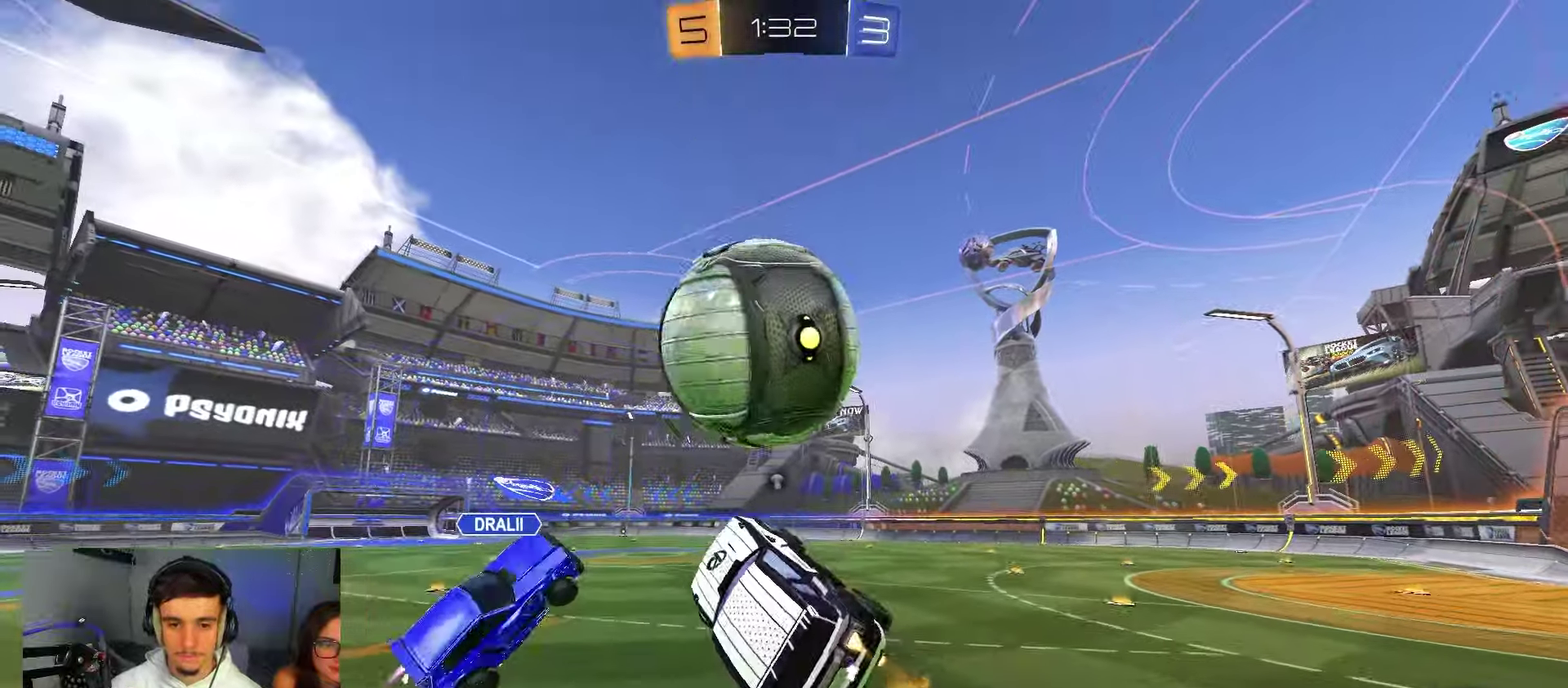
{"dt_ms": 550, "buttons": [], "left_stick": "down-left", "right_stick": "center", "events": [[117, "left_stick", "right"], [150, "A", "up"], [167, "B", "up"], [200, "left_stick", "down"], [250, "left_stick", "down-left"], [350, "R2", "up"]]}
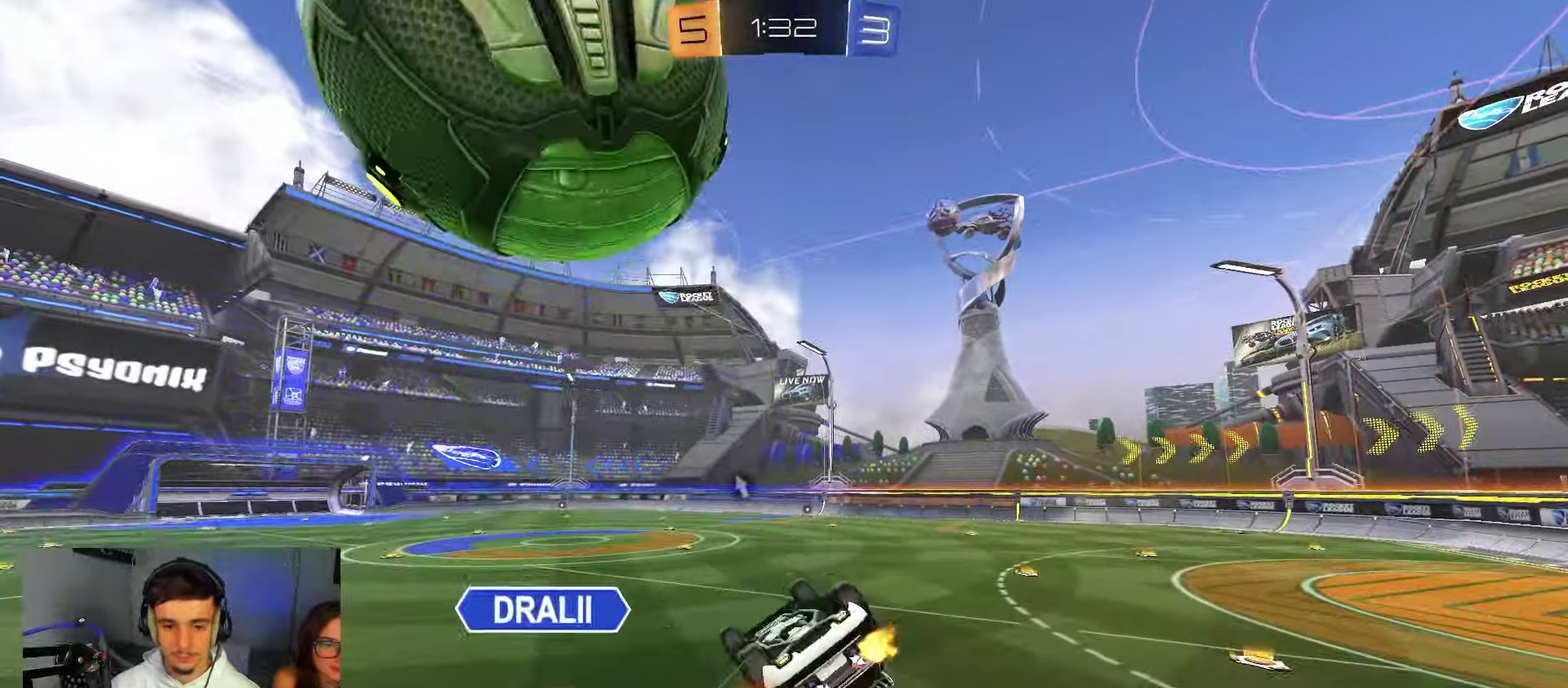
{"dt_ms": 350, "buttons": ["L1"], "left_stick": "up-left", "right_stick": "center"}
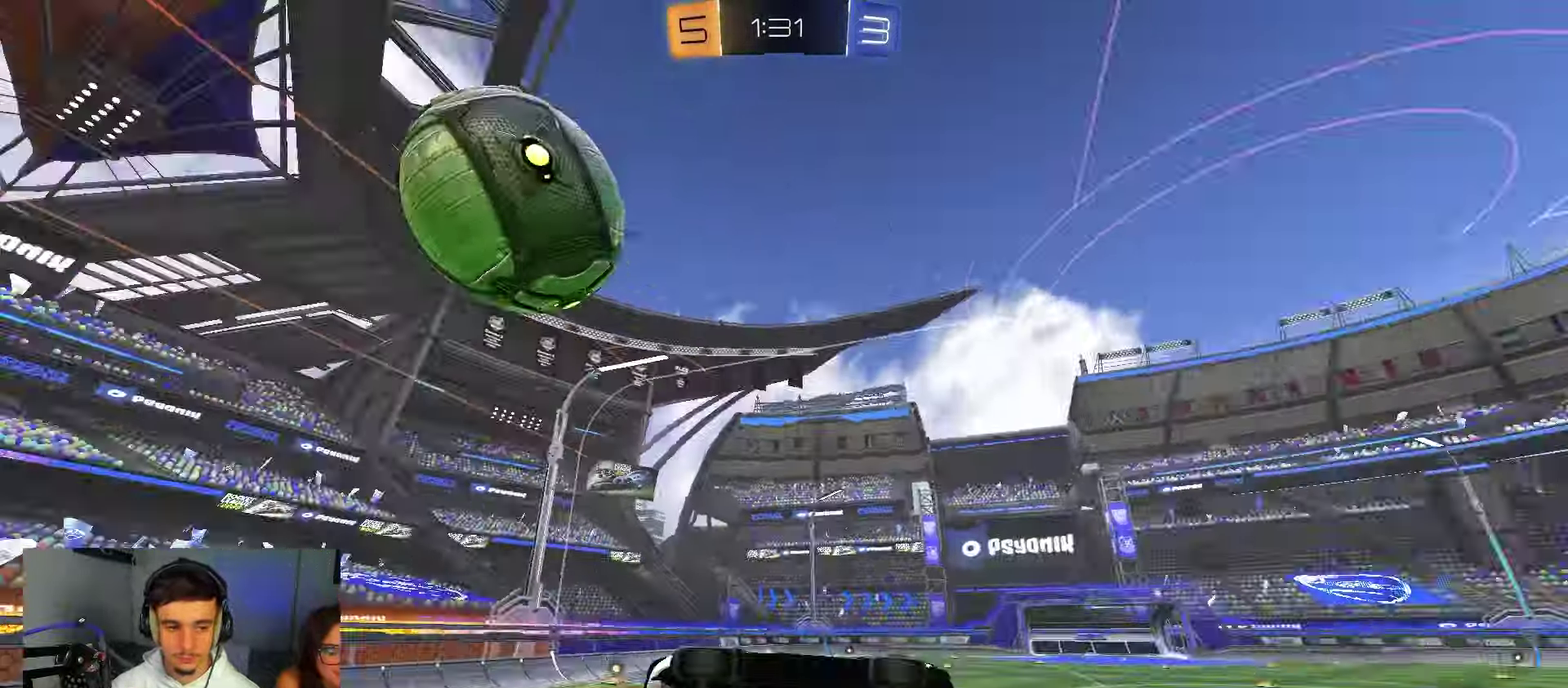
{"dt_ms": 800, "buttons": ["R2"], "left_stick": "right", "right_stick": "center"}
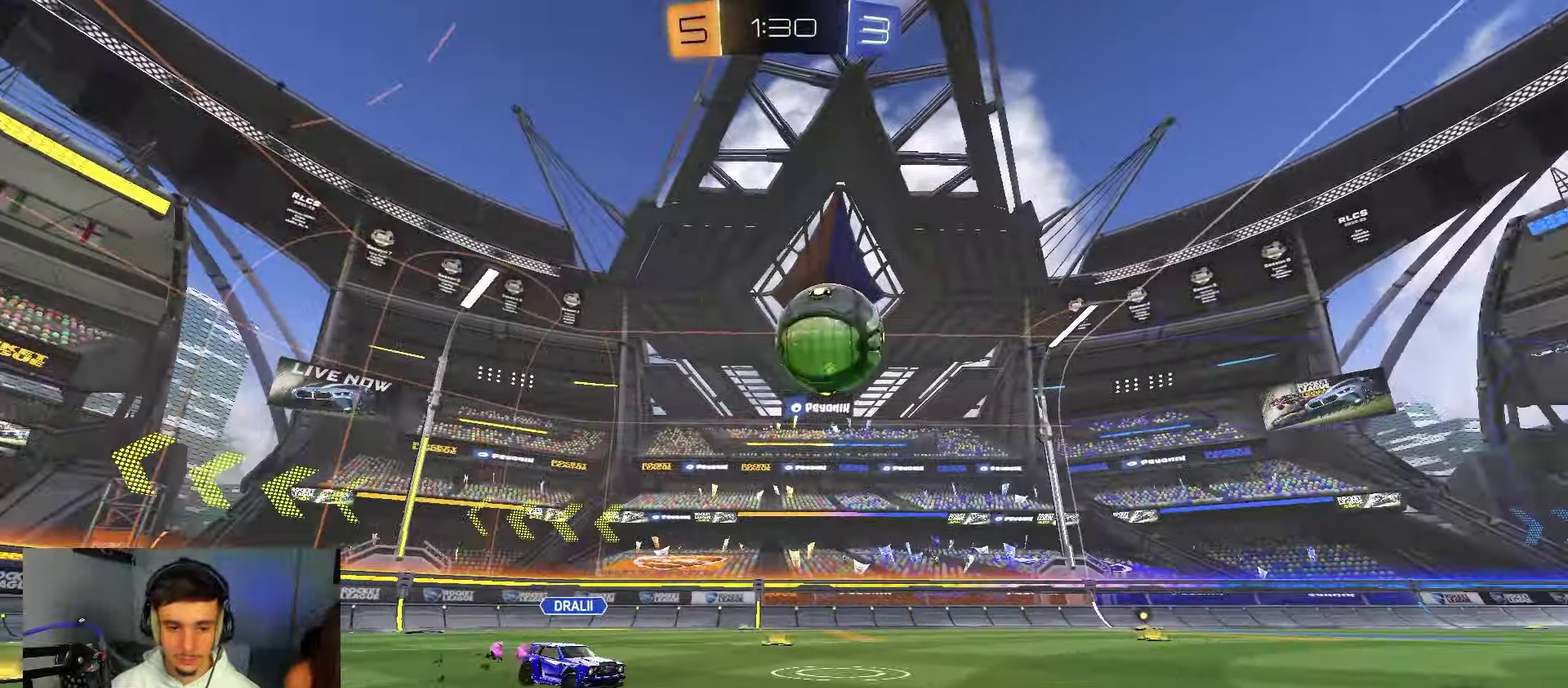
{"dt_ms": 350, "buttons": ["X", "R2"], "left_stick": "left", "right_stick": "center", "events": [[67, "R2", "up"], [83, "L2", "down"], [83, "left_stick", "left"], [217, "L2", "up"], [283, "R2", "down"], [300, "X", "down"]]}
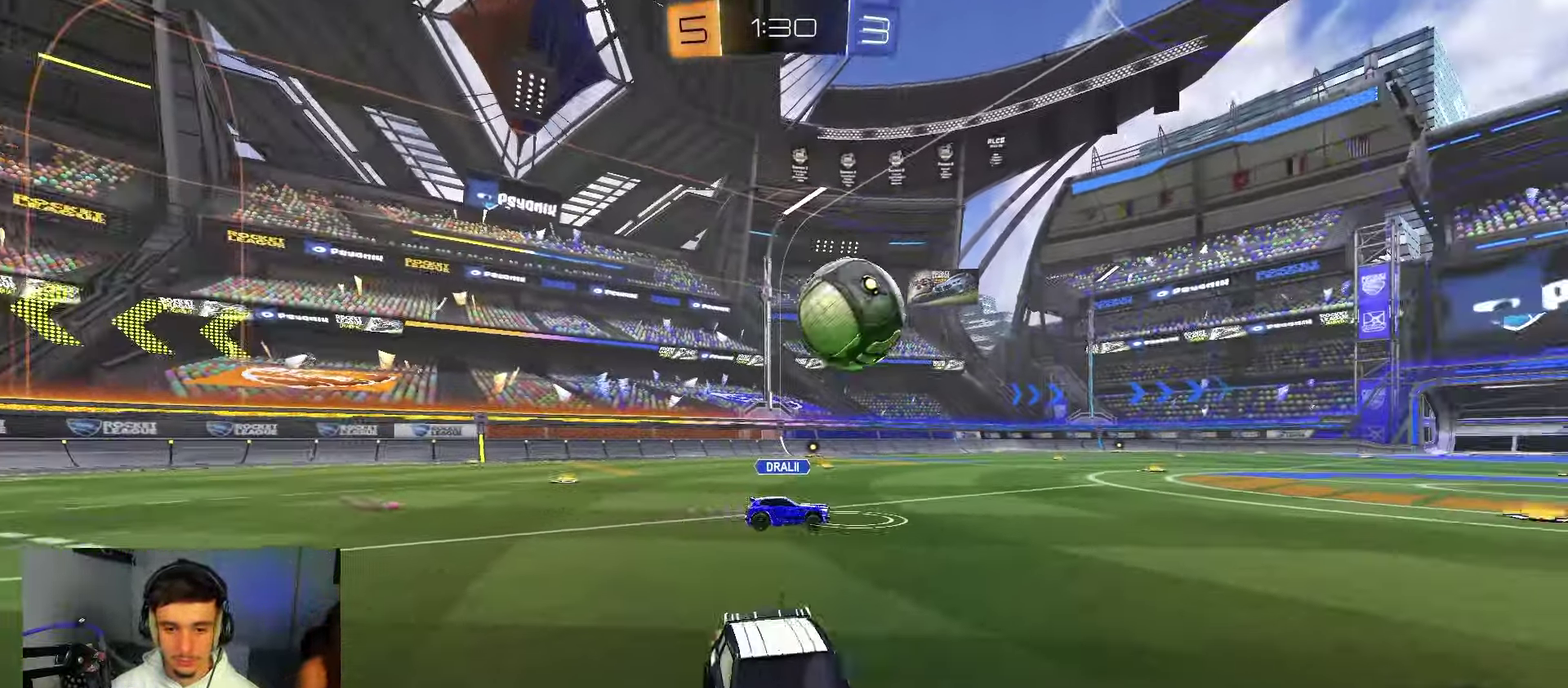
{"dt_ms": 500, "buttons": ["R2"], "left_stick": "left", "right_stick": "center", "events": [[67, "X", "up"]]}
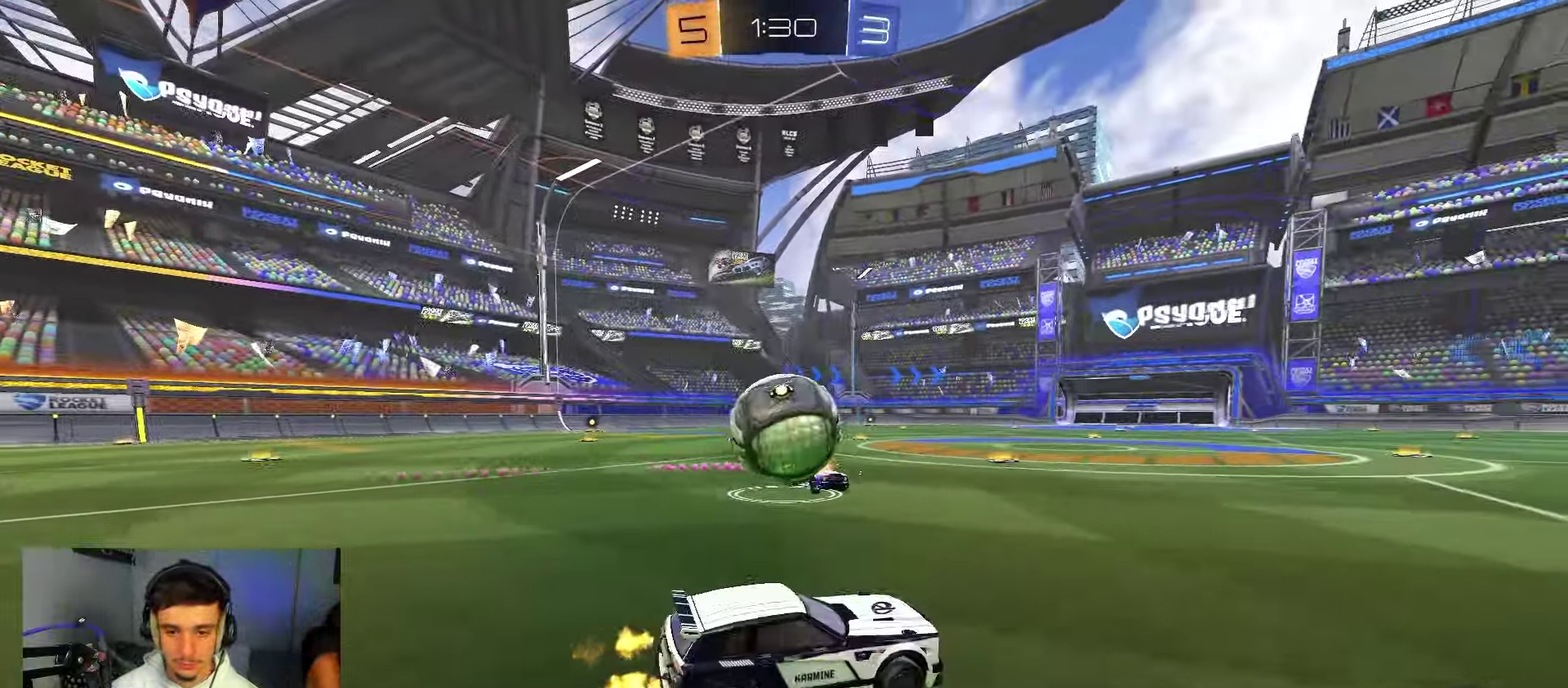
{"dt_ms": 350, "buttons": ["A"], "left_stick": "down-left", "right_stick": "center", "events": [[67, "R2", "up"], [133, "R2", "down"], [233, "A", "down"], [250, "B", "down"], [250, "X", "down"], [267, "left_stick", "down-left"], [333, "B", "up"], [350, "R2", "up"], [350, "X", "up"]]}
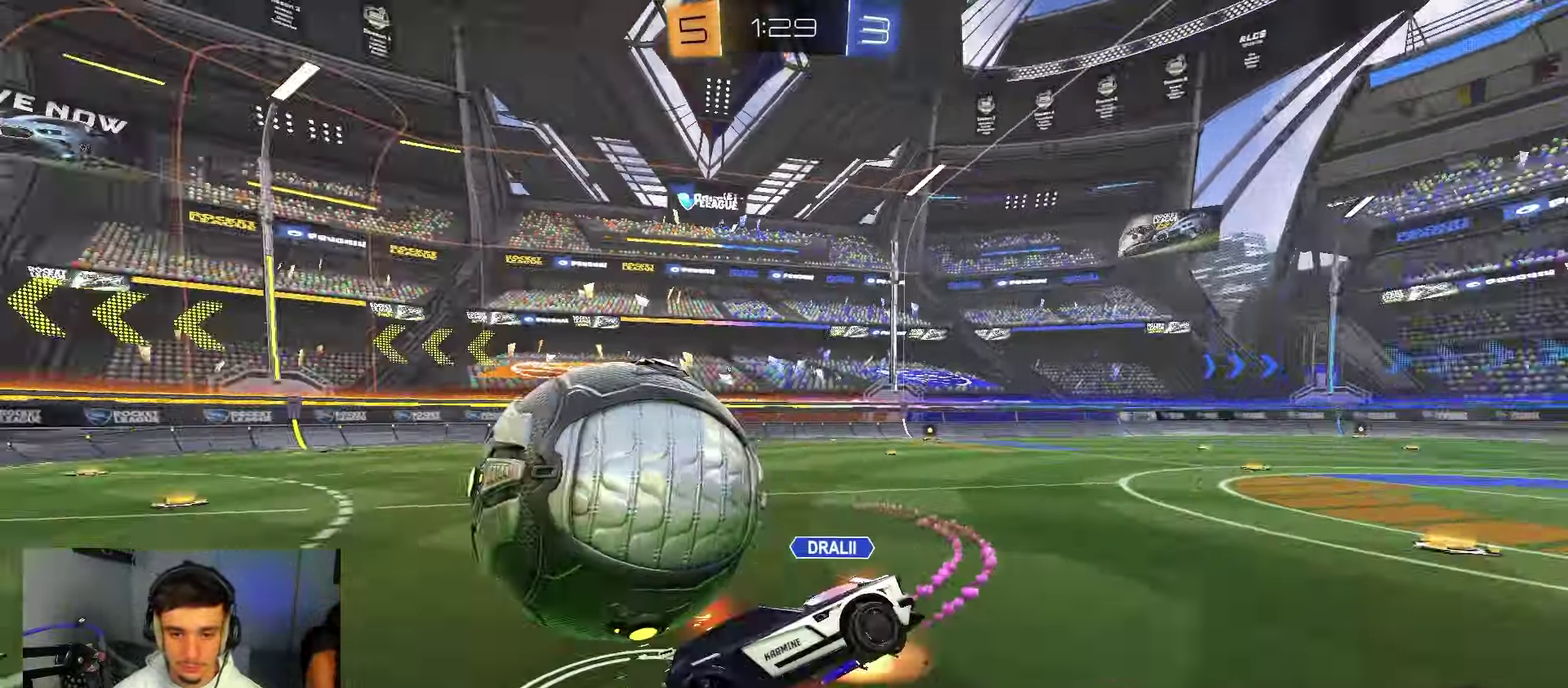
{"dt_ms": 900, "buttons": ["L2"], "left_stick": "left", "right_stick": "center", "events": [[33, "A", "up"], [117, "R1", "down"], [183, "left_stick", "down"], [317, "left_stick", "up-right"], [400, "left_stick", "up"], [550, "left_stick", "up-right"], [600, "L2", "down"], [633, "R1", "up"], [633, "left_stick", "down-right"], [900, "left_stick", "left"]]}
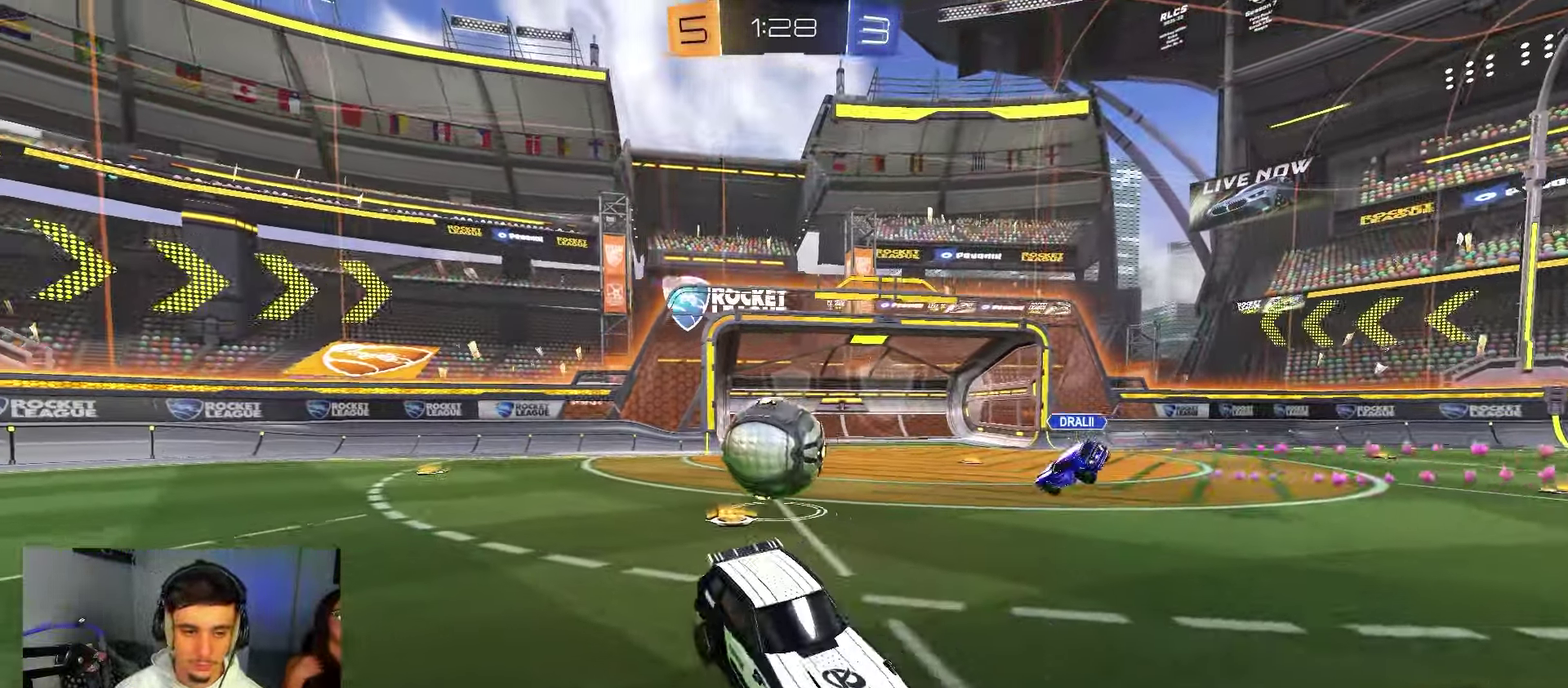
{"dt_ms": 250, "buttons": ["L2"], "left_stick": "left", "right_stick": "center", "events": []}